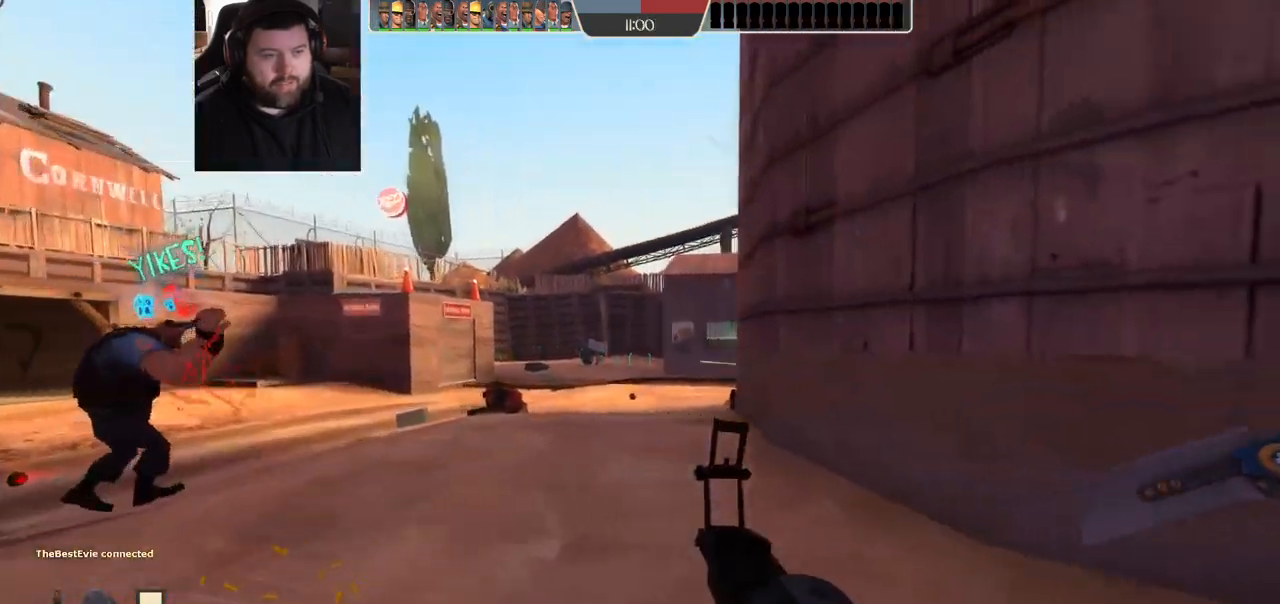
Gameplay with a controller (PlayStation layout); each line is a JSON object with the inputs held at the frame after it (dt_ms = milliseconds from this image to that frame). "events" lists button and stick changes between this image and that frame as [ms after this image, input, new state], when the widget could be followed in between.
{"dt_ms": 500, "buttons": [], "left_stick": "up-left", "right_stick": "right", "events": [[33, "right_stick", "center"], [283, "right_stick", "right"]]}
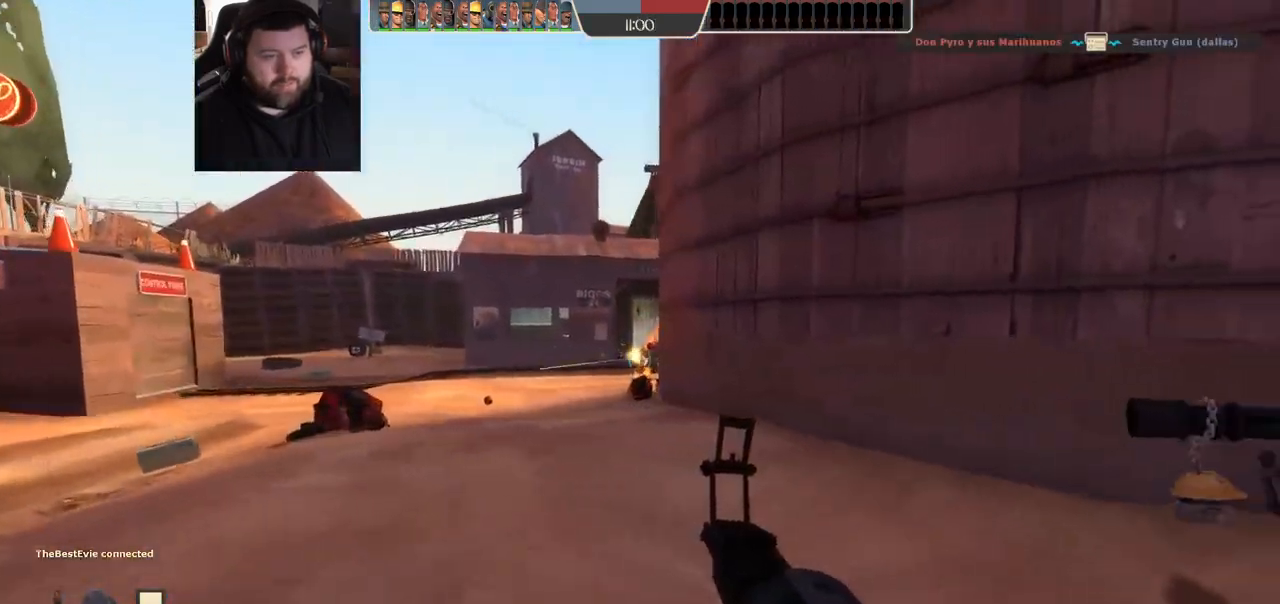
{"dt_ms": 500, "buttons": [], "left_stick": "right", "right_stick": "center", "events": [[50, "right_stick", "center"], [167, "R2", "down"], [283, "R2", "up"], [317, "left_stick", "right"]]}
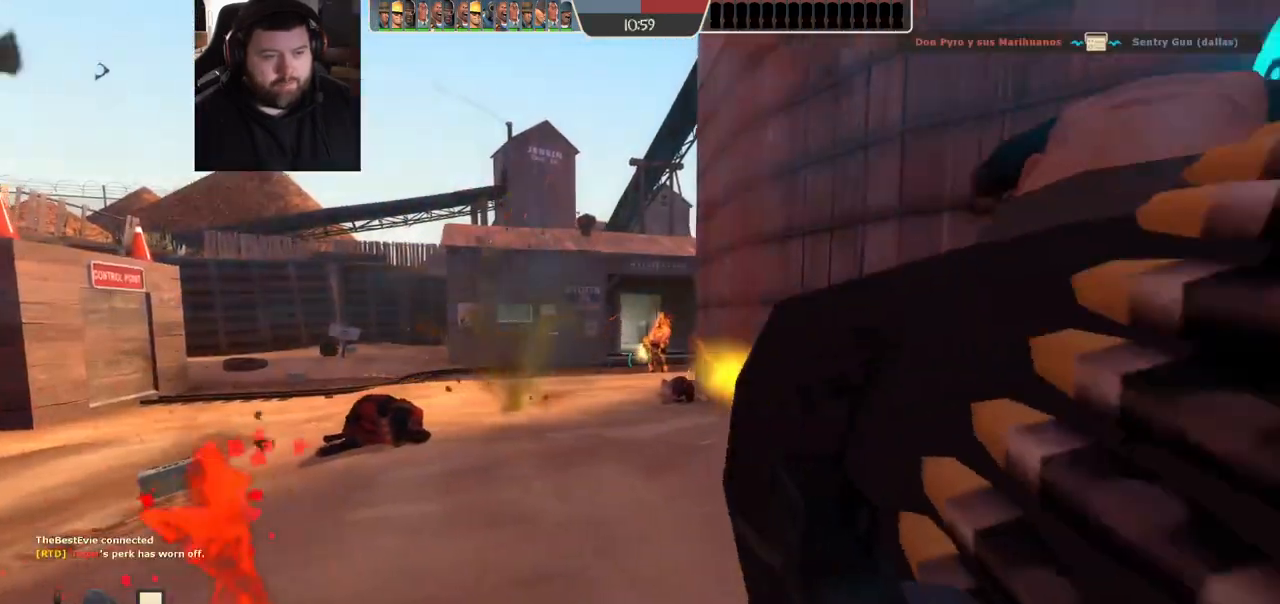
{"dt_ms": 500, "buttons": ["R1", "R2"], "left_stick": "down-right", "right_stick": "center", "events": [[150, "left_stick", "up"], [200, "left_stick", "up-left"], [383, "left_stick", "down-left"], [433, "R1", "down"], [433, "R2", "down"], [433, "left_stick", "down-right"]]}
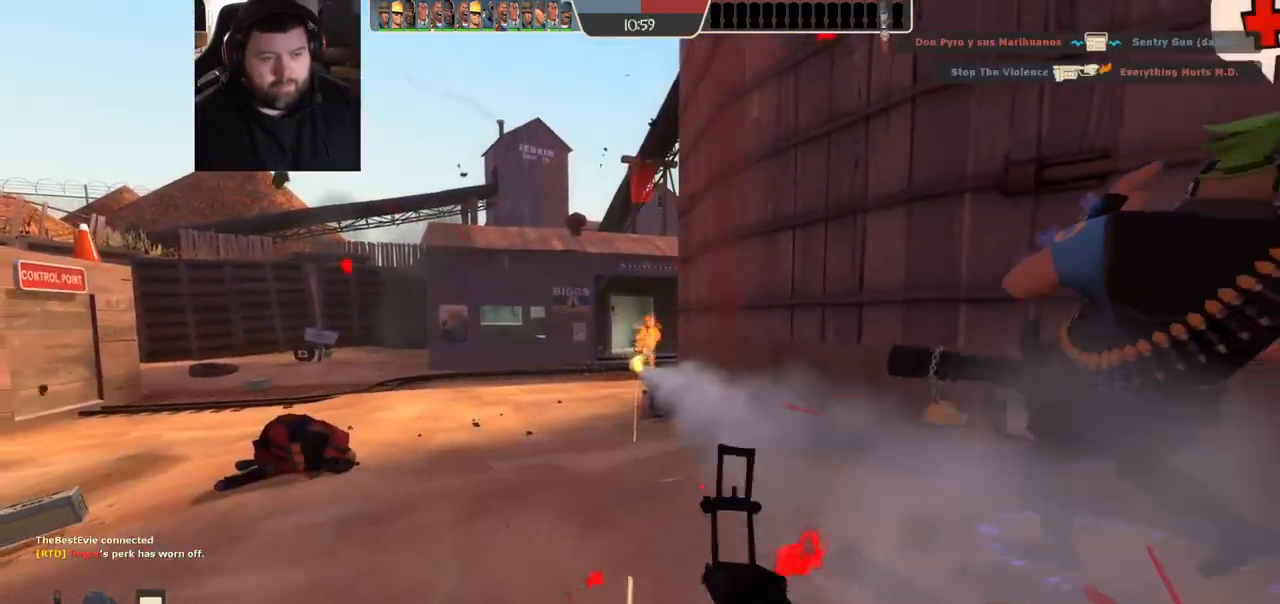
{"dt_ms": 500, "buttons": ["SQUARE"], "left_stick": "down-right", "right_stick": "center", "events": [[100, "R1", "up"], [100, "R2", "up"], [500, "SQUARE", "down"]]}
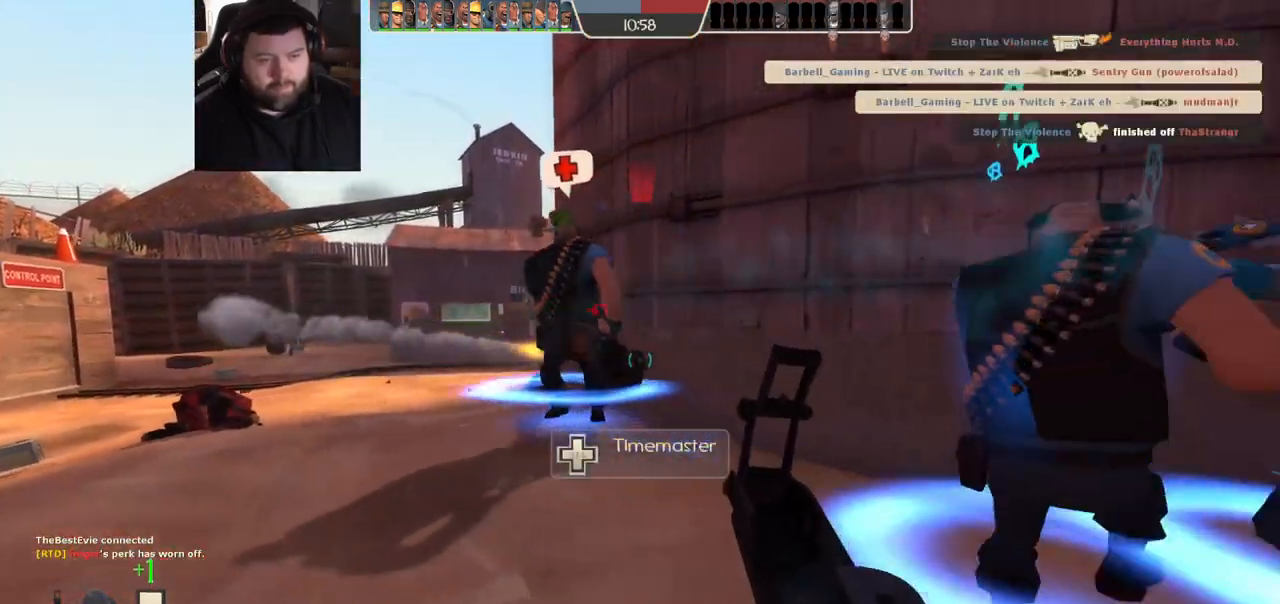
{"dt_ms": 500, "buttons": [], "left_stick": "up-right", "right_stick": "left", "events": [[50, "SQUARE", "up"], [83, "left_stick", "up"], [133, "SQUARE", "down"], [217, "SQUARE", "up"], [367, "left_stick", "up-right"], [367, "right_stick", "left"]]}
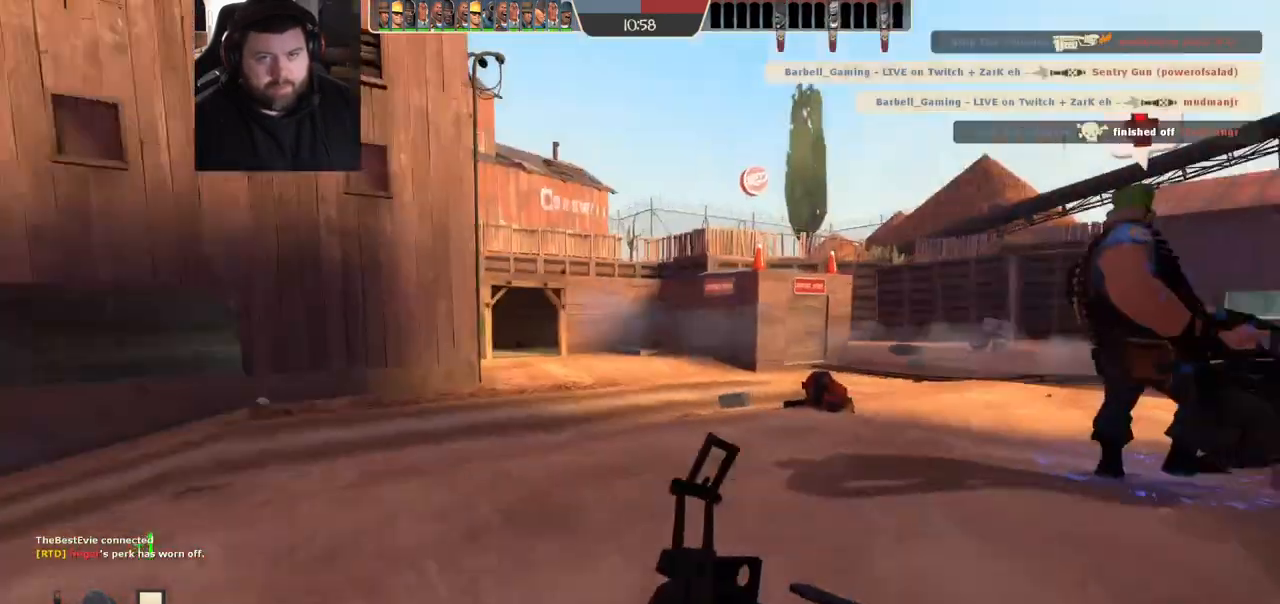
{"dt_ms": 500, "buttons": [], "left_stick": "up", "right_stick": "center", "events": [[50, "right_stick", "center"], [100, "left_stick", "up"]]}
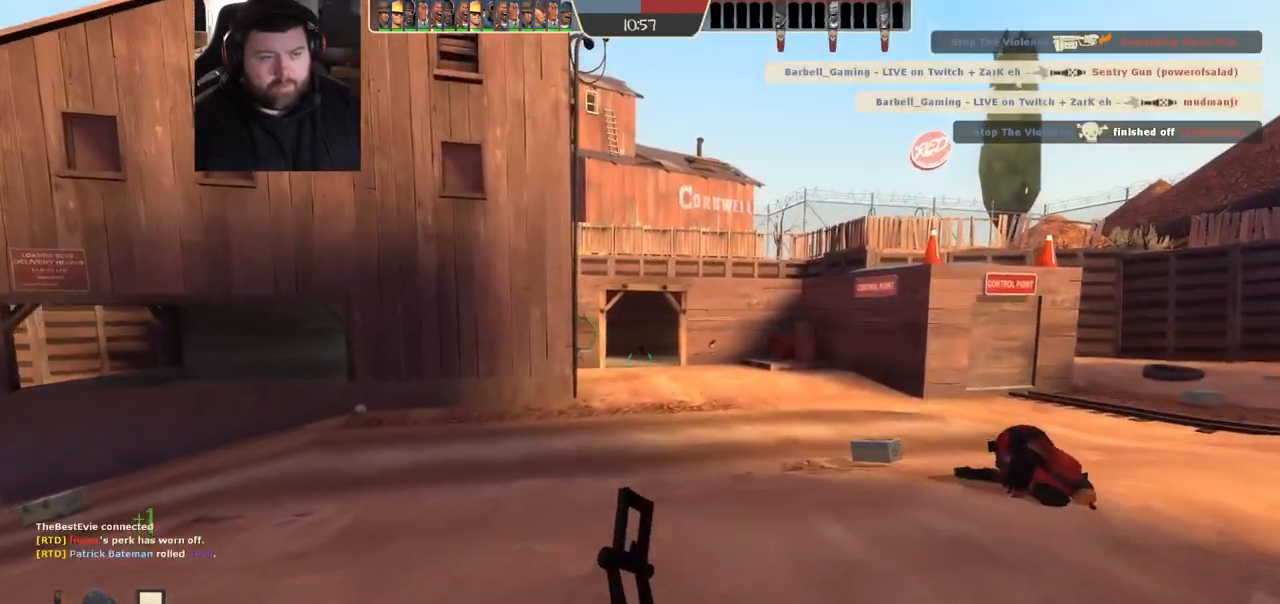
{"dt_ms": 500, "buttons": [], "left_stick": "up", "right_stick": "center", "events": []}
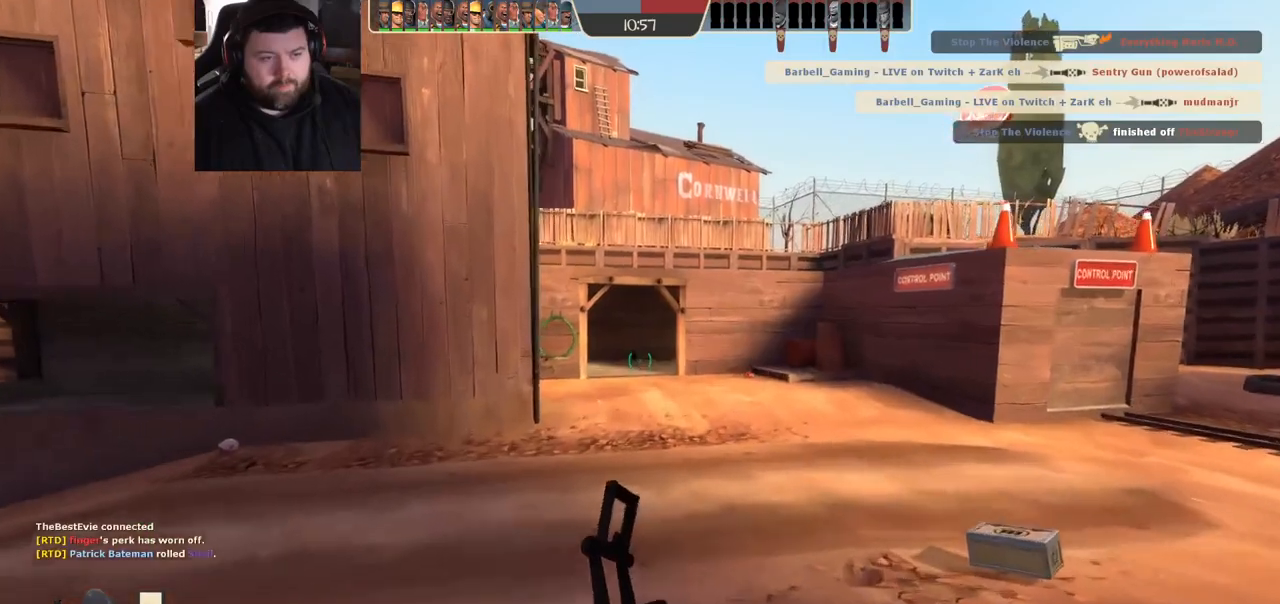
{"dt_ms": 500, "buttons": [], "left_stick": "down-left", "right_stick": "center", "events": [[167, "right_stick", "right"], [183, "left_stick", "up-left"], [383, "left_stick", "down-left"], [383, "right_stick", "center"]]}
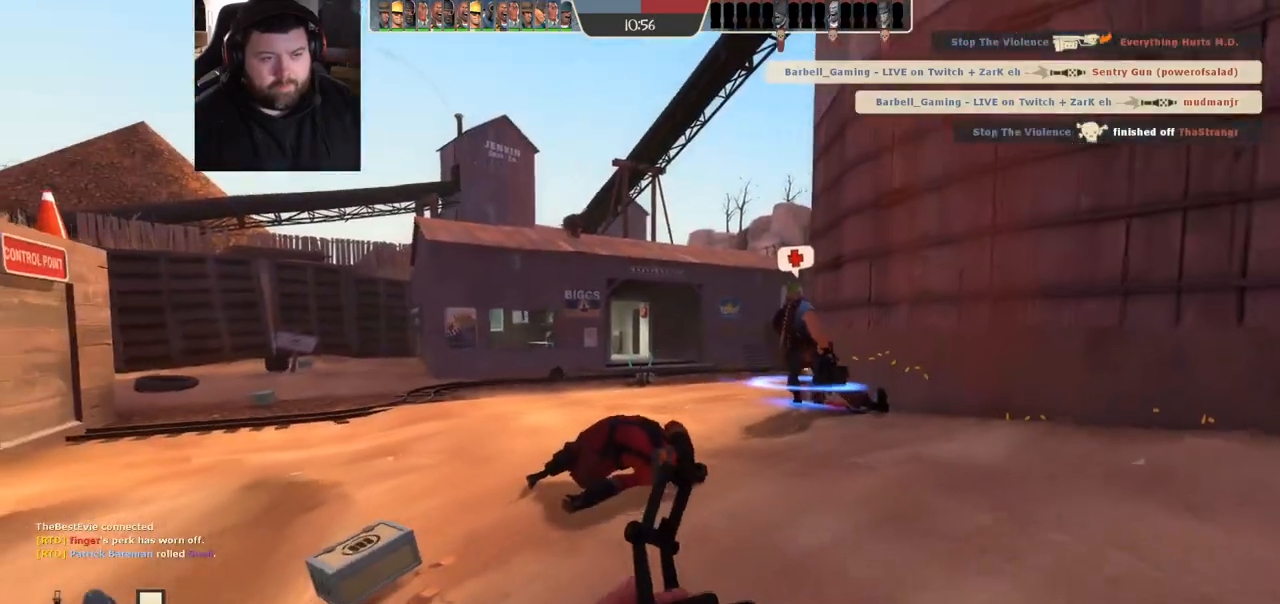
{"dt_ms": 500, "buttons": [], "left_stick": "up", "right_stick": "left", "events": [[217, "left_stick", "left"], [300, "right_stick", "left"], [317, "left_stick", "up-left"], [483, "left_stick", "up"]]}
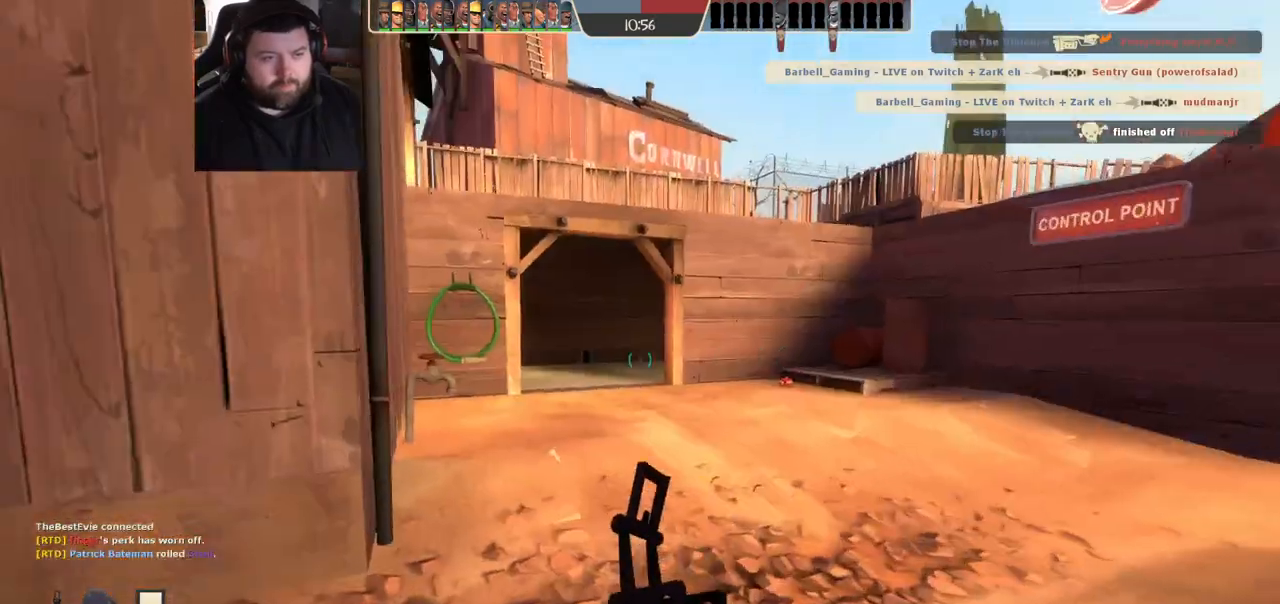
{"dt_ms": 500, "buttons": [], "left_stick": "up", "right_stick": "center"}
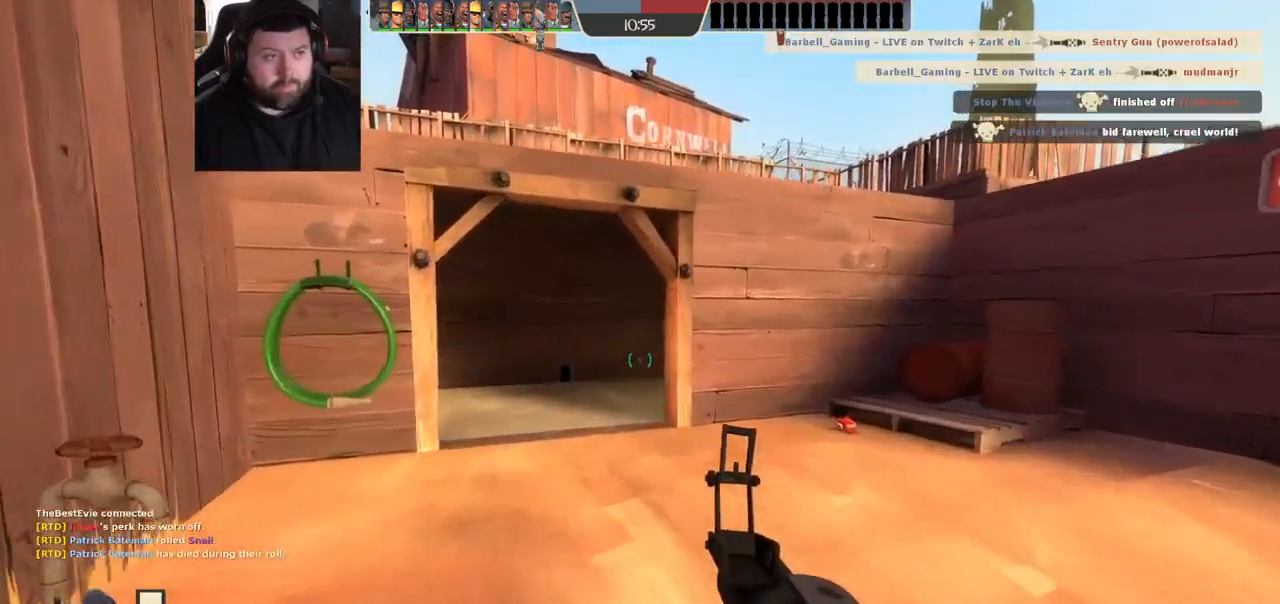
{"dt_ms": 500, "buttons": [], "left_stick": "up", "right_stick": "center"}
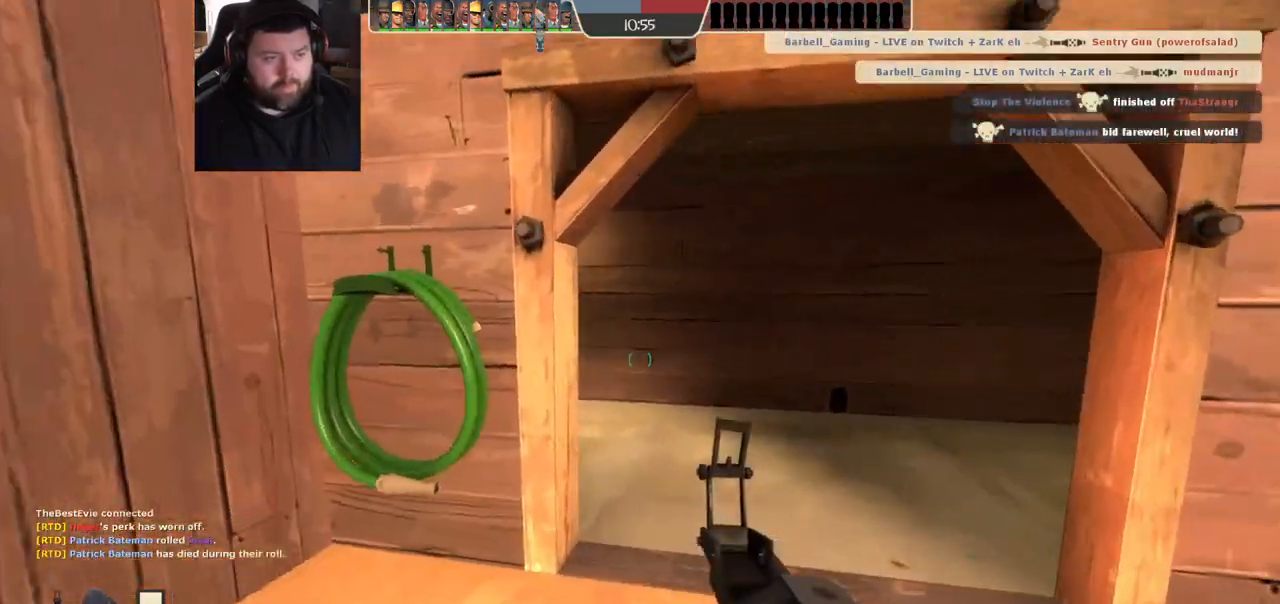
{"dt_ms": 500, "buttons": [], "left_stick": "up", "right_stick": "center", "events": [[217, "right_stick", "left"], [350, "right_stick", "center"]]}
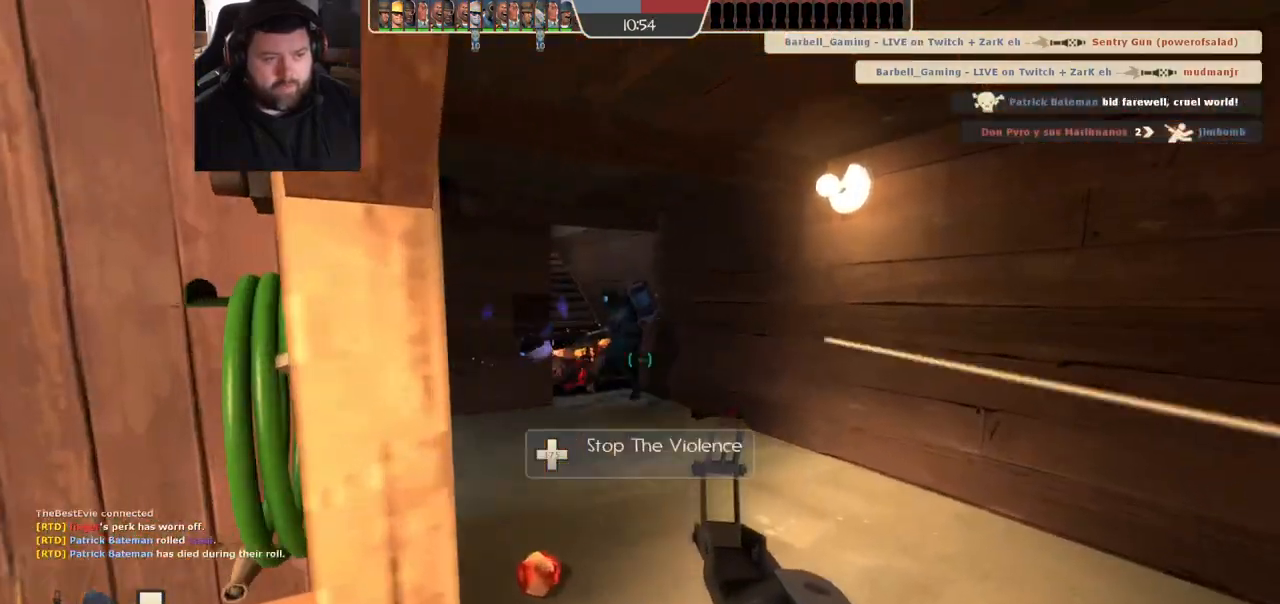
{"dt_ms": 500, "buttons": [], "left_stick": "up", "right_stick": "center", "events": [[33, "right_stick", "right"], [300, "right_stick", "center"]]}
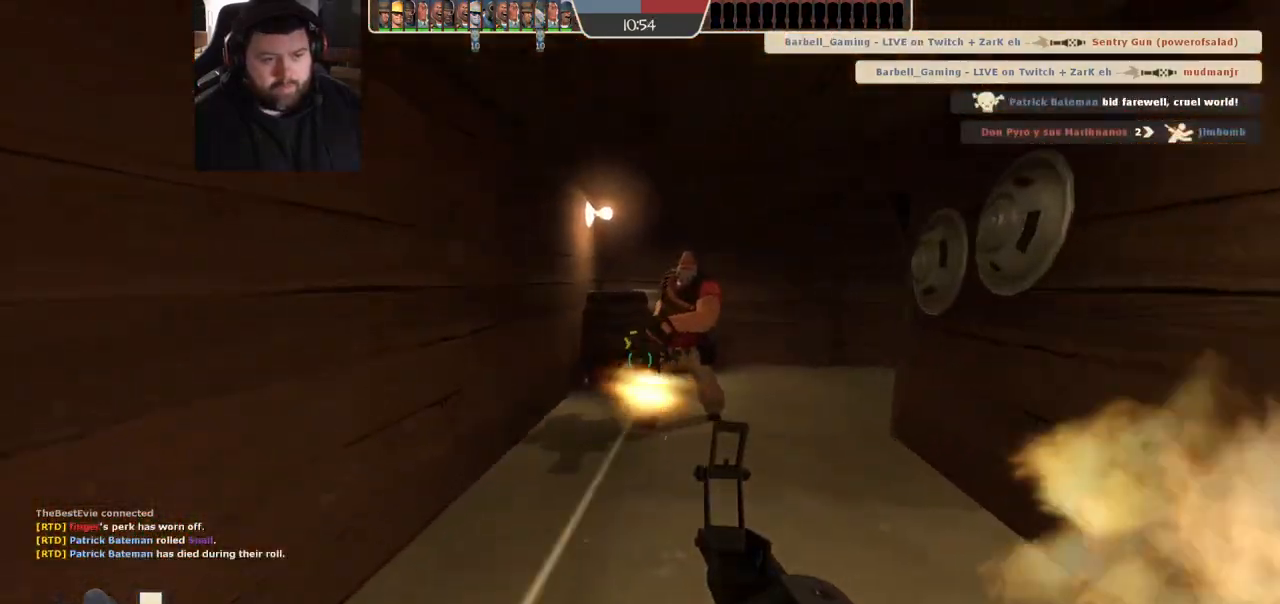
{"dt_ms": 500, "buttons": [], "left_stick": "right", "right_stick": "center", "events": [[67, "R2", "down"], [167, "left_stick", "up-left"], [183, "R2", "up"], [417, "left_stick", "right"]]}
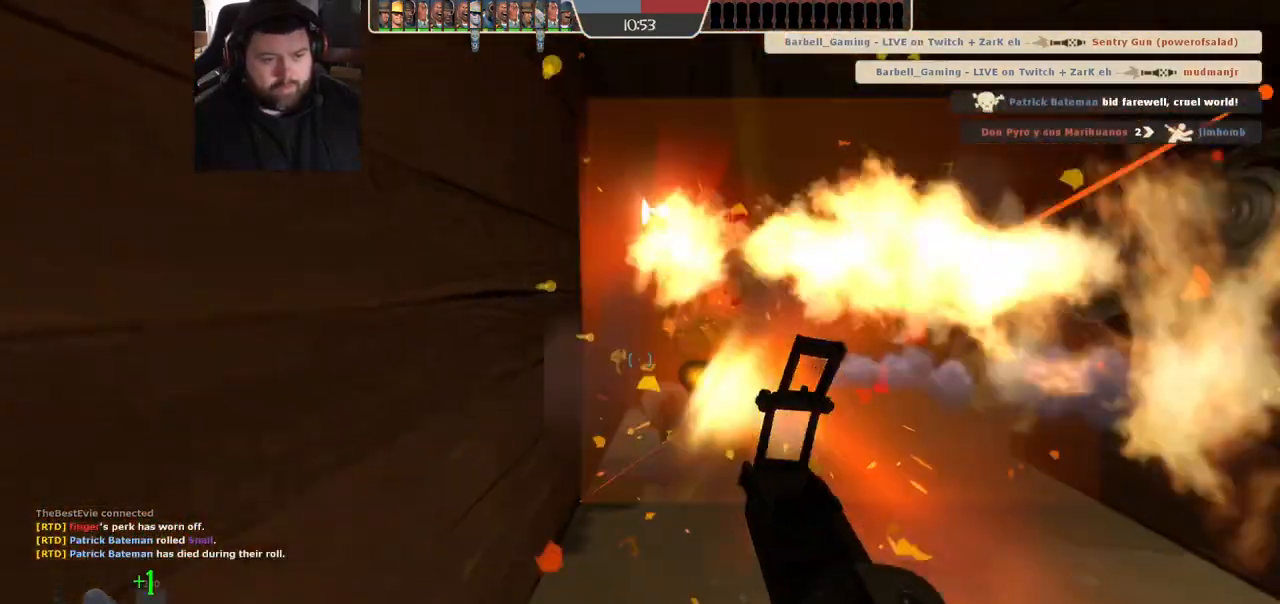
{"dt_ms": 500, "buttons": ["R2"], "left_stick": "down-right", "right_stick": "center", "events": [[50, "left_stick", "down-right"], [267, "R2", "down"]]}
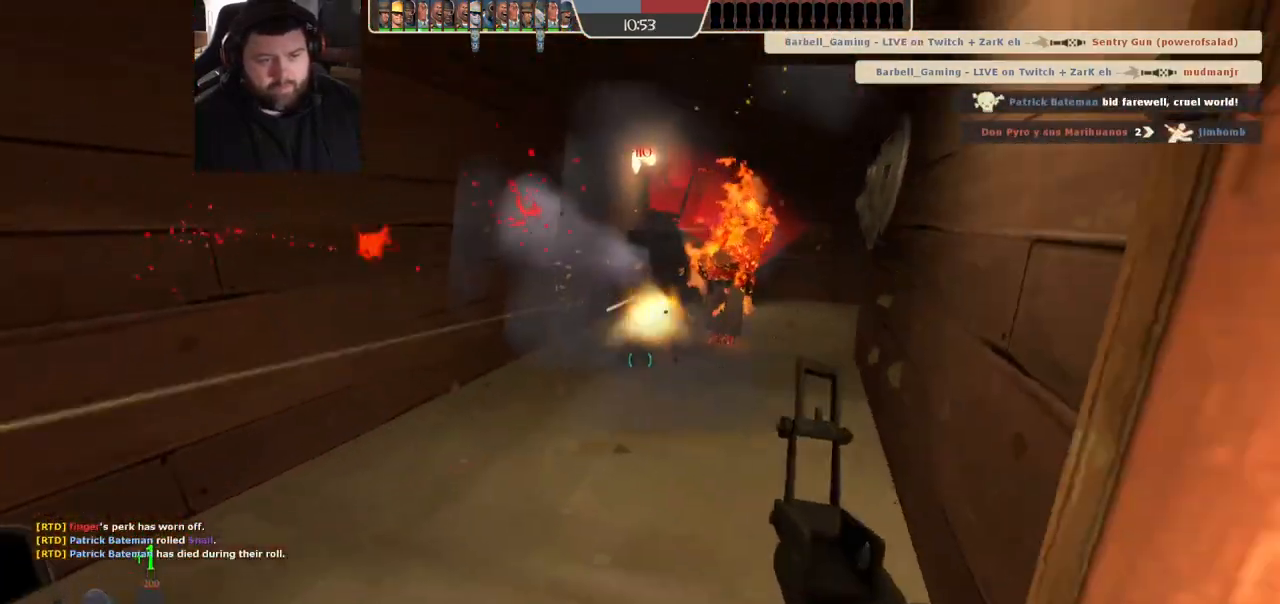
{"dt_ms": 1000, "buttons": ["SQUARE"], "left_stick": "center", "right_stick": "center"}
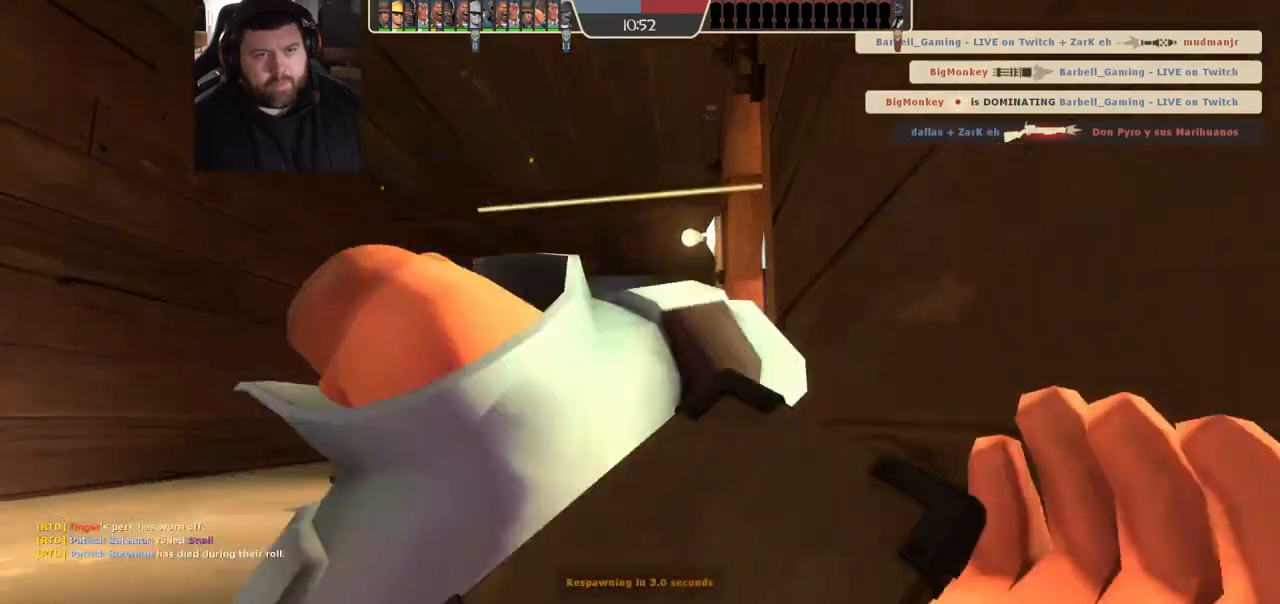
{"dt_ms": 500, "buttons": [], "left_stick": "center", "right_stick": "center", "events": [[17, "SQUARE", "up"], [83, "SQUARE", "down"], [183, "SQUARE", "up"], [250, "SQUARE", "down"], [367, "SQUARE", "up"]]}
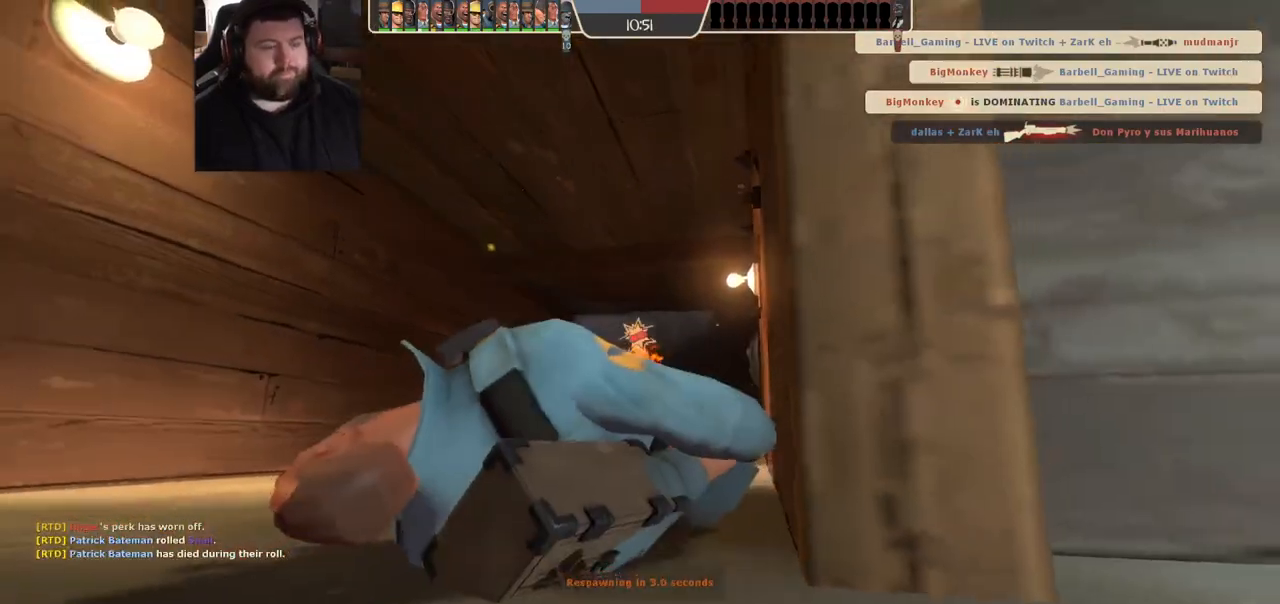
{"dt_ms": 500, "buttons": [], "left_stick": "center", "right_stick": "center", "events": []}
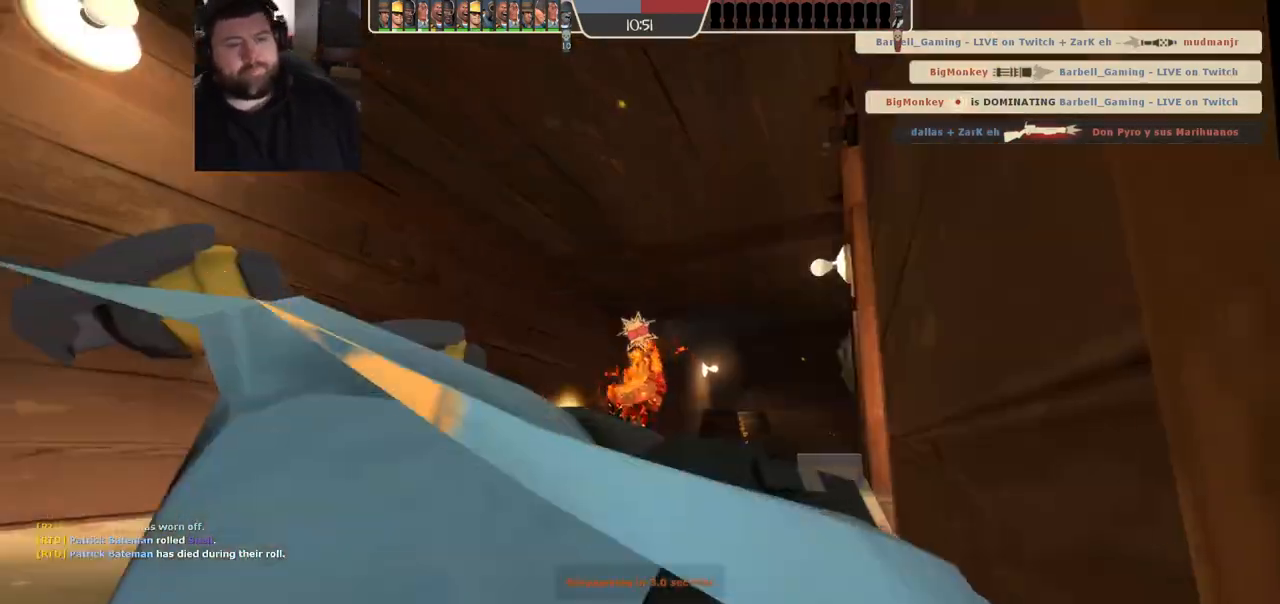
{"dt_ms": 500, "buttons": [], "left_stick": "center", "right_stick": "center", "events": []}
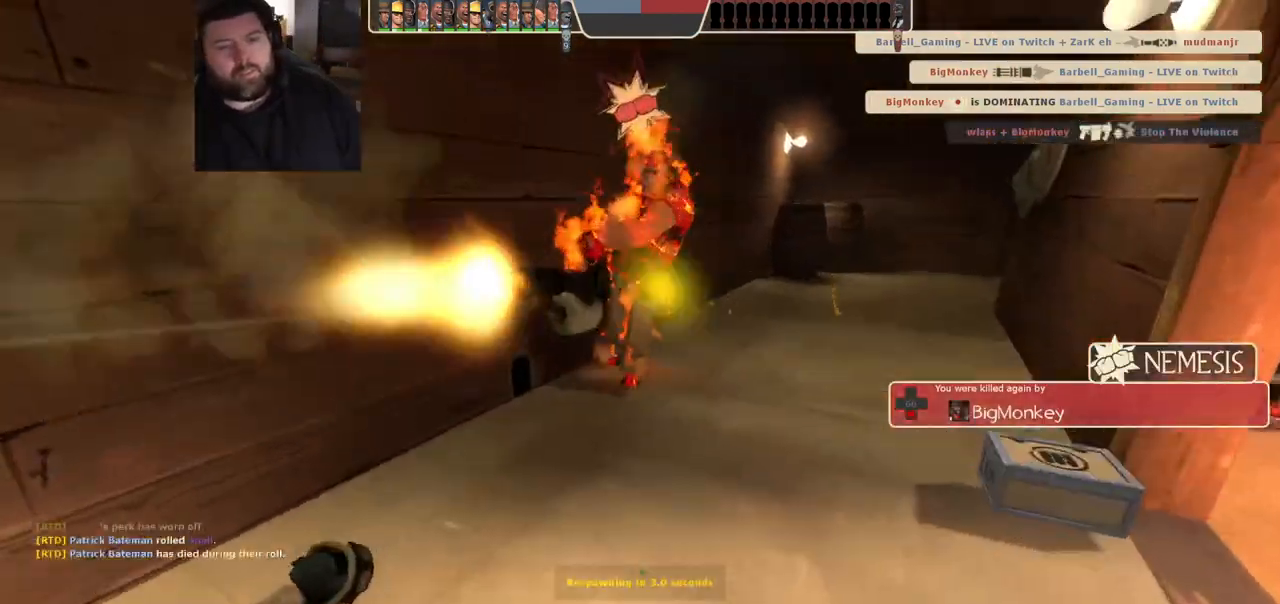
{"dt_ms": 500, "buttons": [], "left_stick": "center", "right_stick": "center", "events": []}
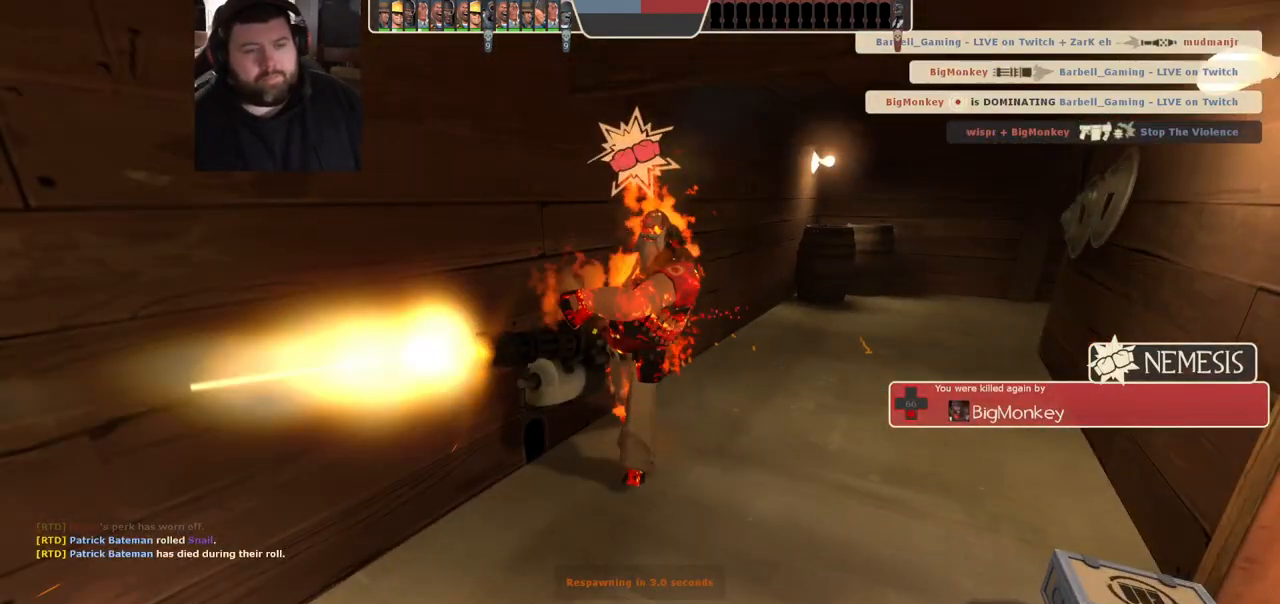
{"dt_ms": 500, "buttons": [], "left_stick": "up", "right_stick": "center", "events": [[167, "left_stick", "up"]]}
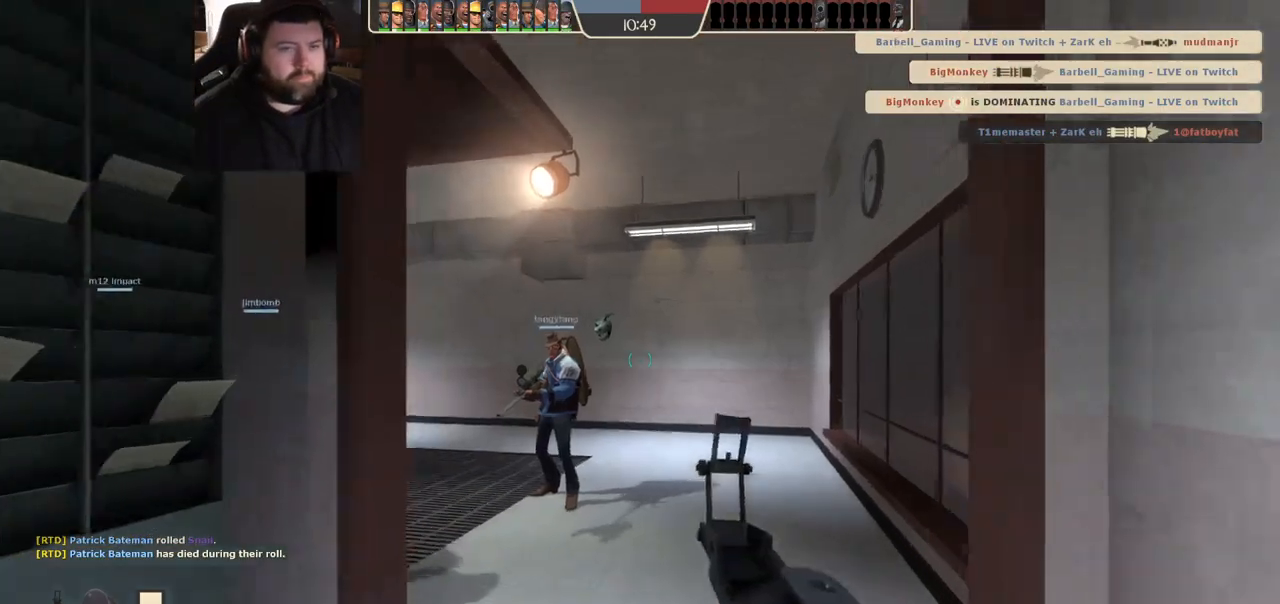
{"dt_ms": 500, "buttons": [], "left_stick": "up-right", "right_stick": "left", "events": [[317, "right_stick", "left"], [350, "left_stick", "up-right"]]}
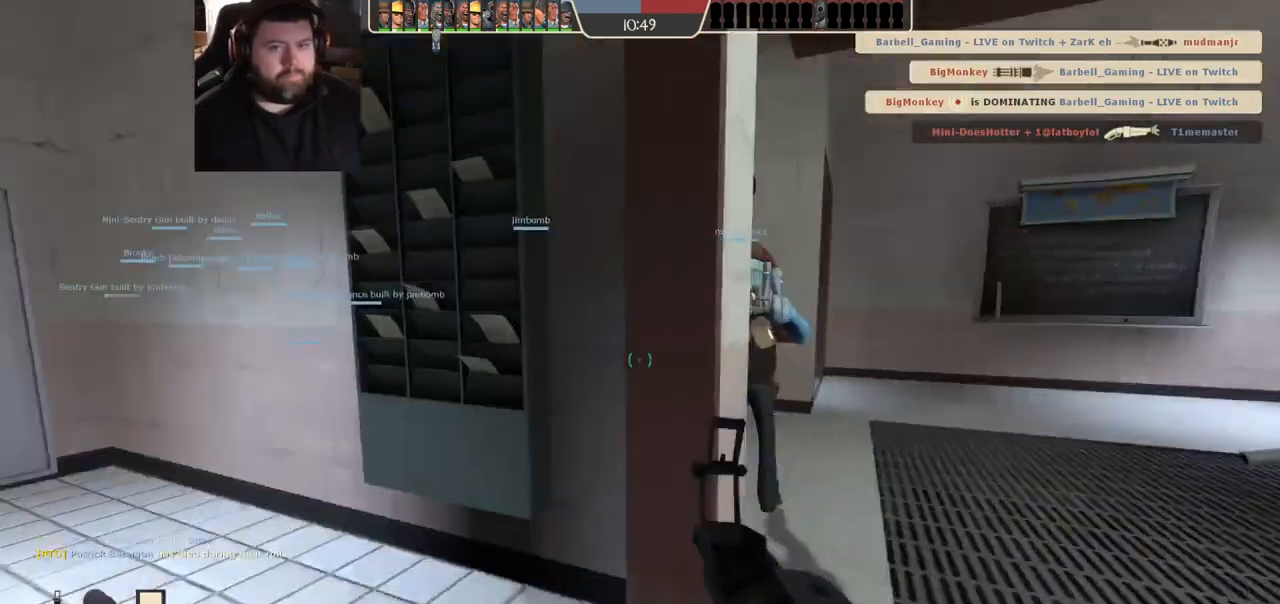
{"dt_ms": 500, "buttons": [], "left_stick": "up", "right_stick": "center", "events": [[300, "right_stick", "center"], [450, "SQUARE", "down"], [467, "left_stick", "up"], [500, "SQUARE", "up"]]}
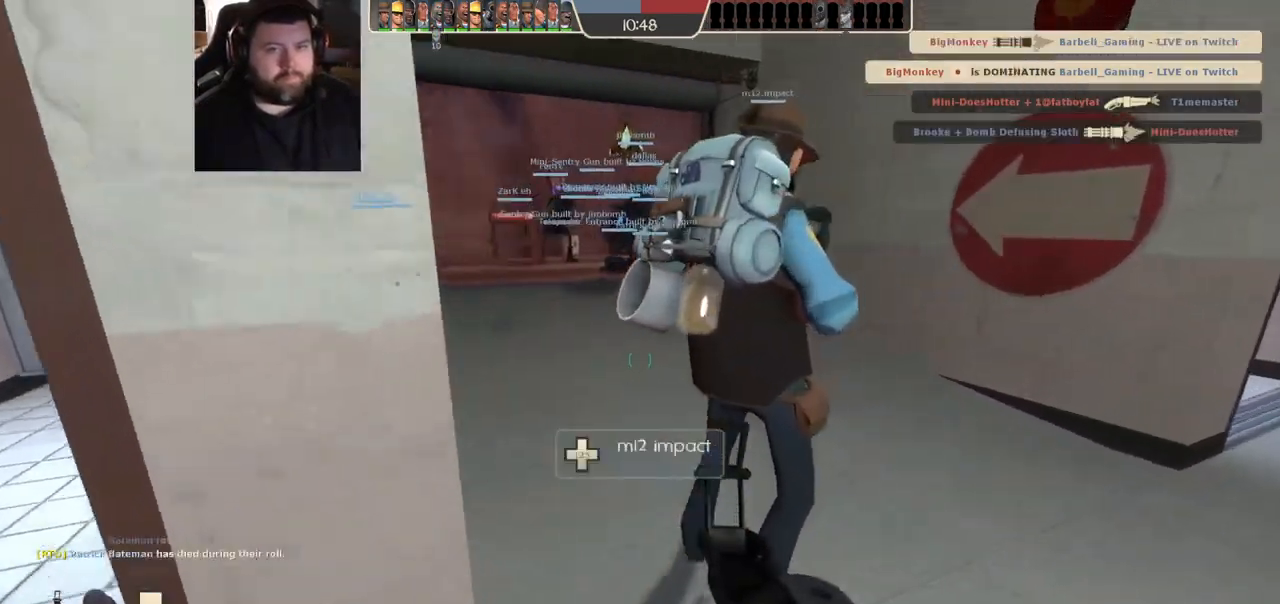
{"dt_ms": 500, "buttons": [], "left_stick": "up", "right_stick": "down-left", "events": [[83, "SQUARE", "down"], [150, "SQUARE", "up"], [233, "SQUARE", "down"], [283, "SQUARE", "up"], [450, "right_stick", "down-left"]]}
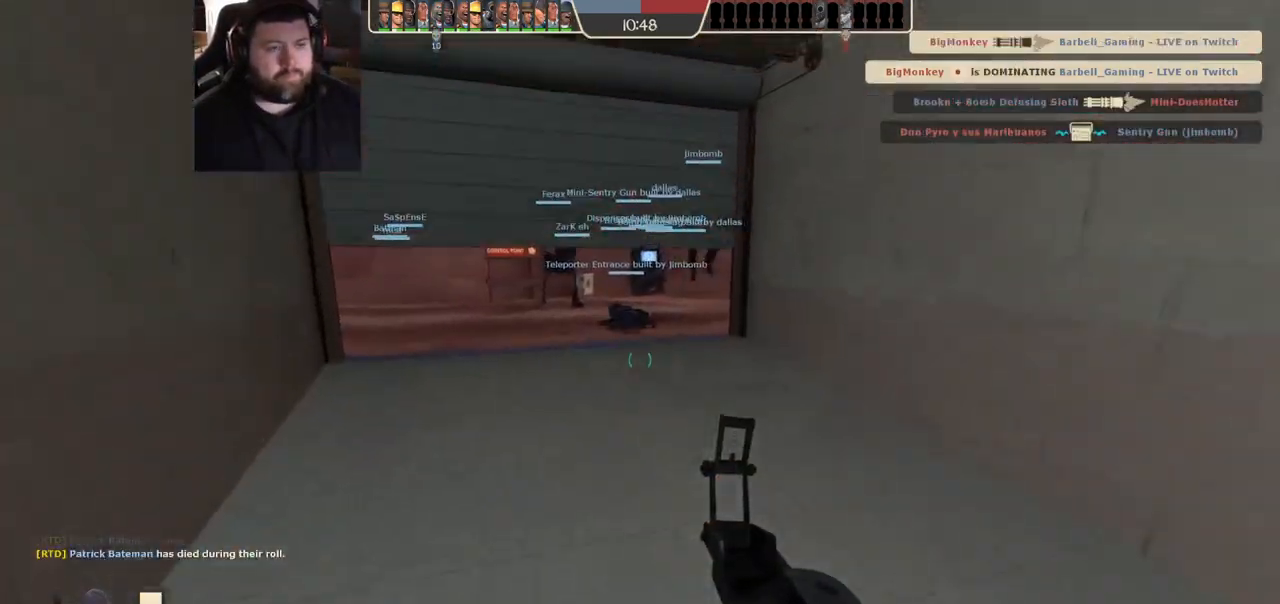
{"dt_ms": 500, "buttons": ["SQUARE"], "left_stick": "up", "right_stick": "center", "events": [[67, "right_stick", "center"], [217, "SQUARE", "down"], [250, "SQUARE", "up"], [350, "SQUARE", "down"], [400, "SQUARE", "up"], [483, "SQUARE", "down"]]}
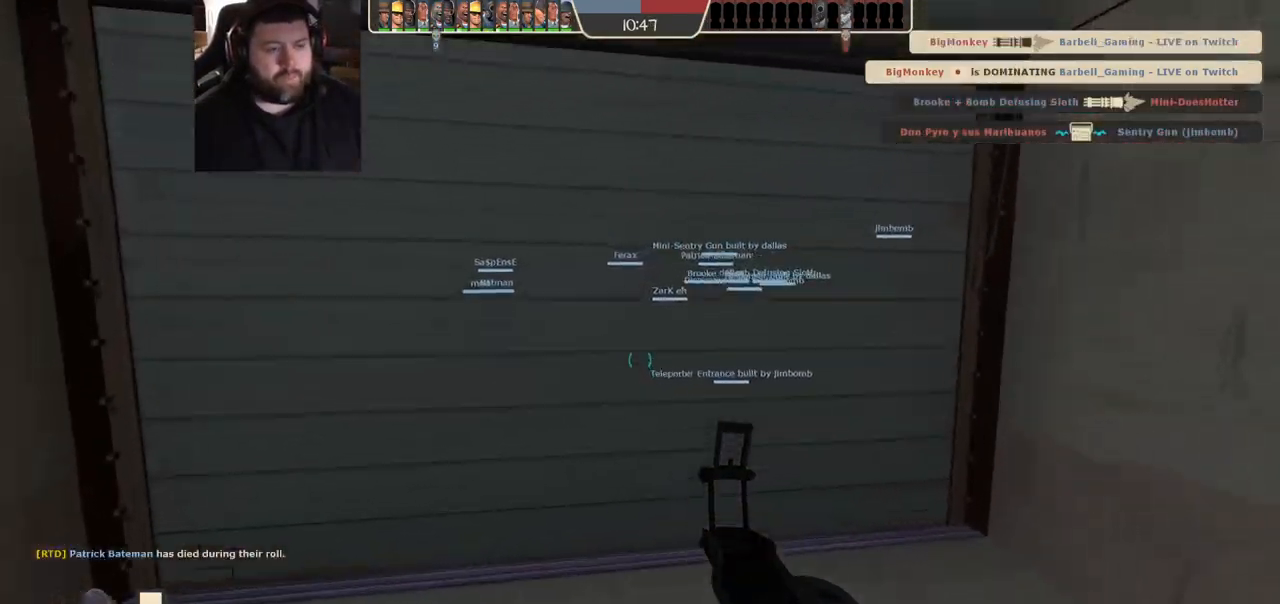
{"dt_ms": 500, "buttons": [], "left_stick": "up", "right_stick": "right", "events": [[50, "SQUARE", "up"], [433, "right_stick", "right"]]}
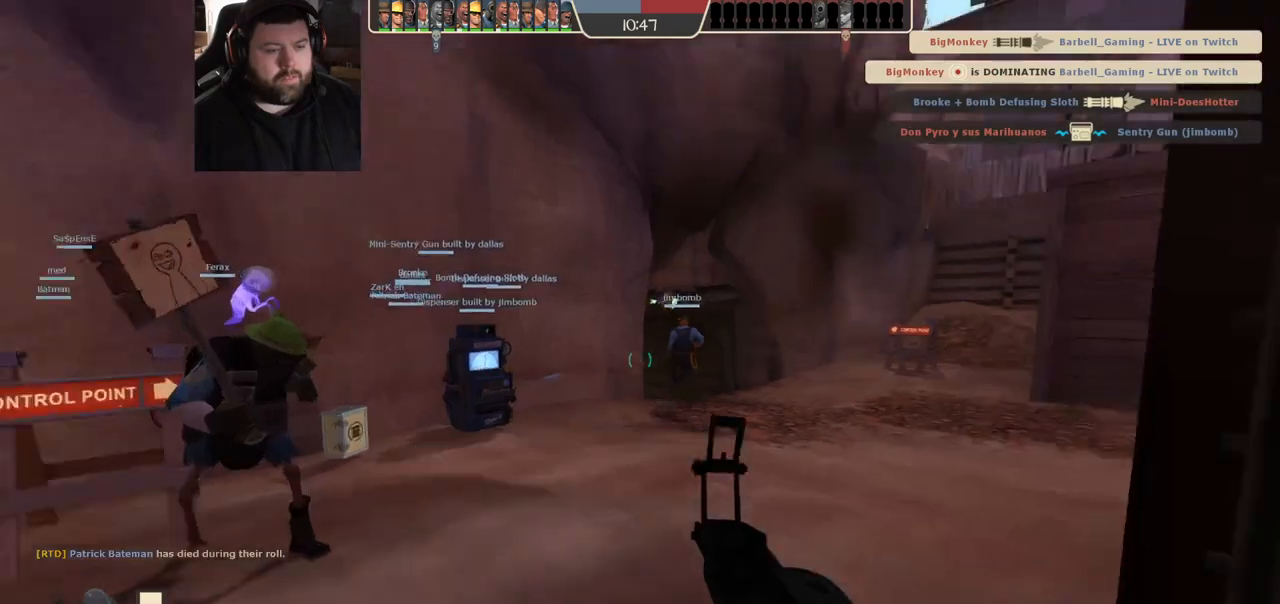
{"dt_ms": 500, "buttons": [], "left_stick": "up", "right_stick": "center", "events": [[33, "right_stick", "center"], [133, "SQUARE", "down"], [200, "SQUARE", "up"], [283, "SQUARE", "down"], [400, "SQUARE", "up"]]}
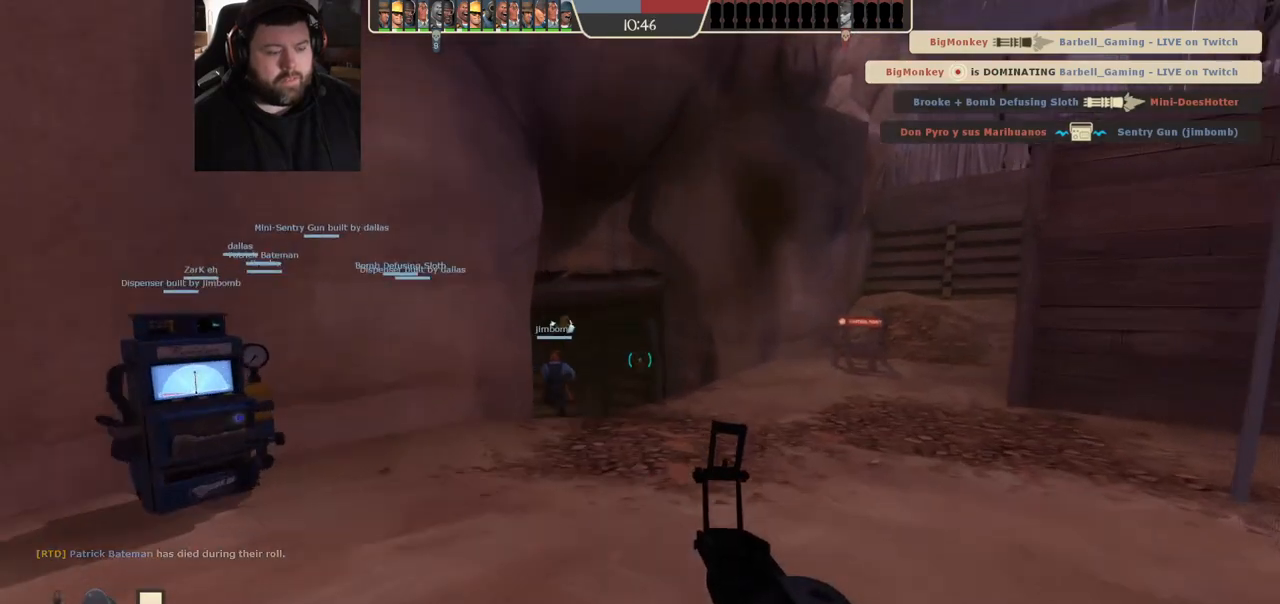
{"dt_ms": 500, "buttons": [], "left_stick": "up", "right_stick": "center", "events": []}
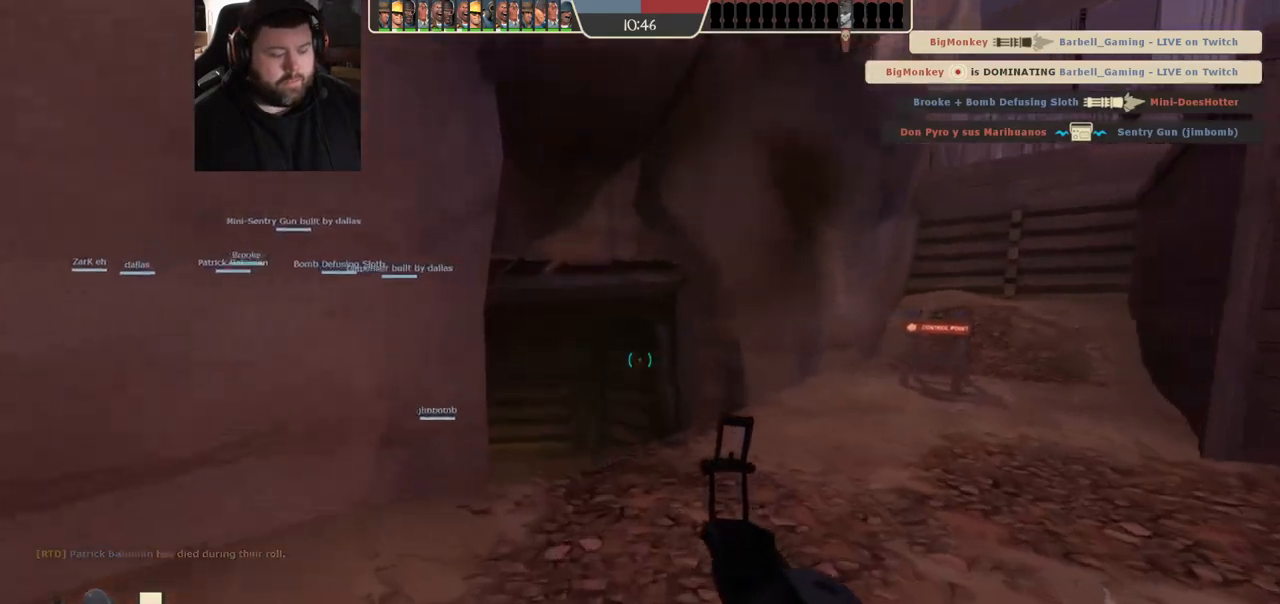
{"dt_ms": 500, "buttons": [], "left_stick": "up", "right_stick": "center", "events": [[17, "right_stick", "left"], [117, "right_stick", "center"], [233, "SQUARE", "down"], [283, "SQUARE", "up"], [367, "SQUARE", "down"], [433, "SQUARE", "up"]]}